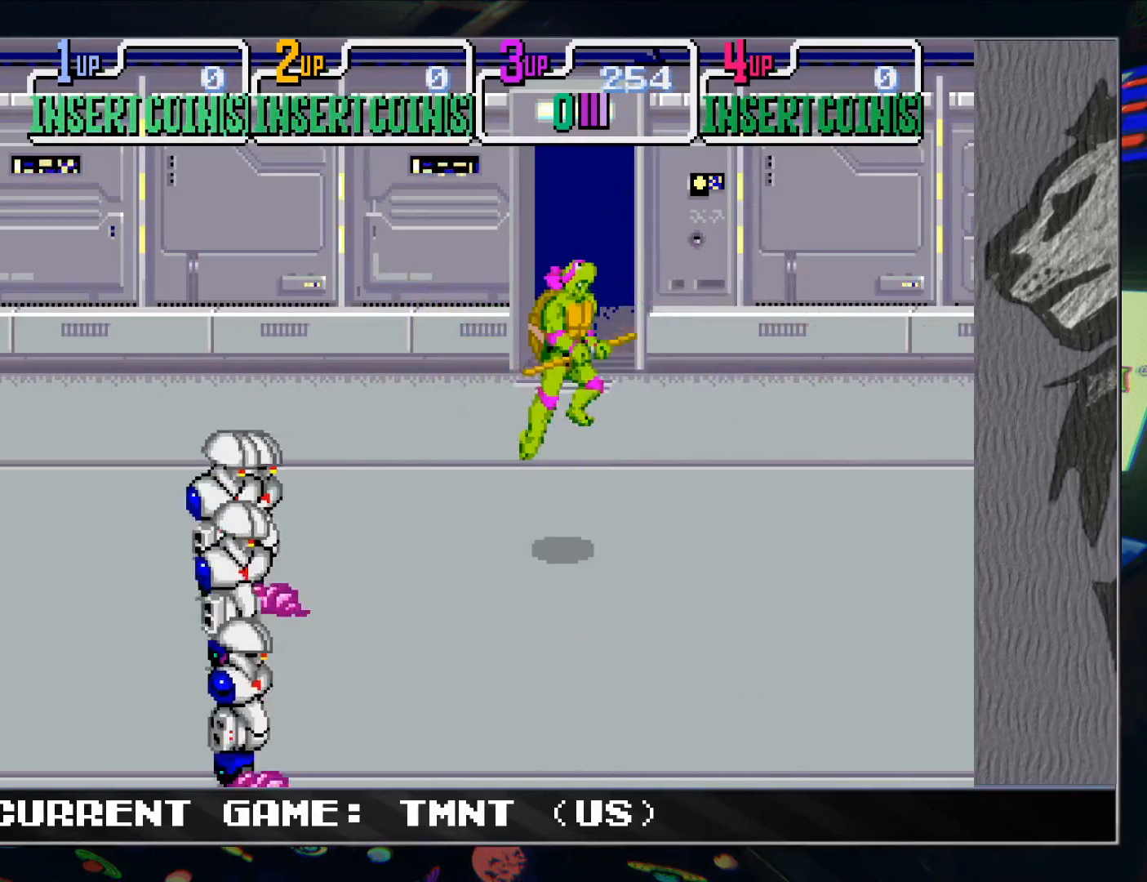
Gameplay with a controller (arcade stick); each line is a JSON object with the inputs held at the frame after it. "events" lists button and stick changes between this image and that frame as [ms after this image, input, new state], when the widget could be followed in between. Not read: L3 R3.
{"buttons": [], "left_stick": "center", "events": [[50, "left_stick", "left"], [67, "R1", "up"], [150, "TRIANGLE", "down"], [267, "TRIANGLE", "up"], [267, "left_stick", "center"]]}
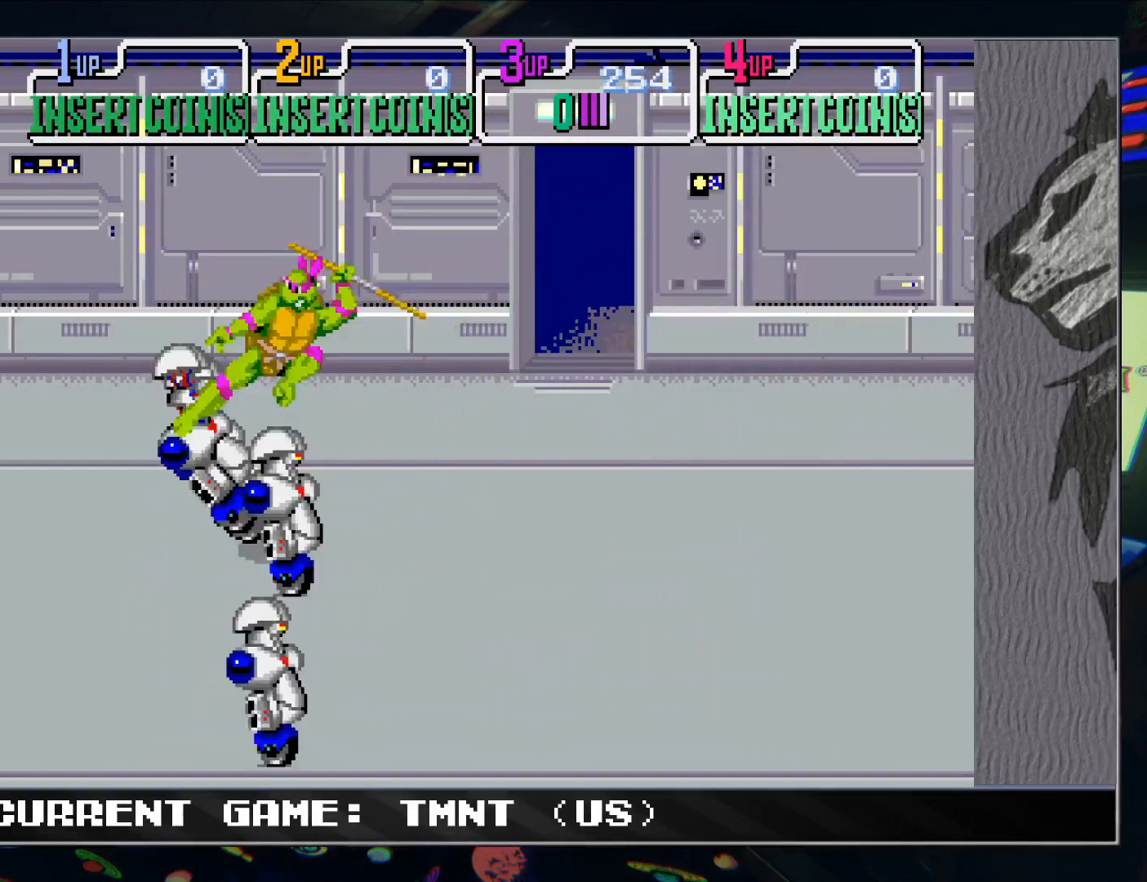
{"buttons": [], "left_stick": "center", "events": [[200, "left_stick", "down"], [300, "R1", "down"], [350, "left_stick", "left"], [433, "R1", "up"], [483, "left_stick", "center"]]}
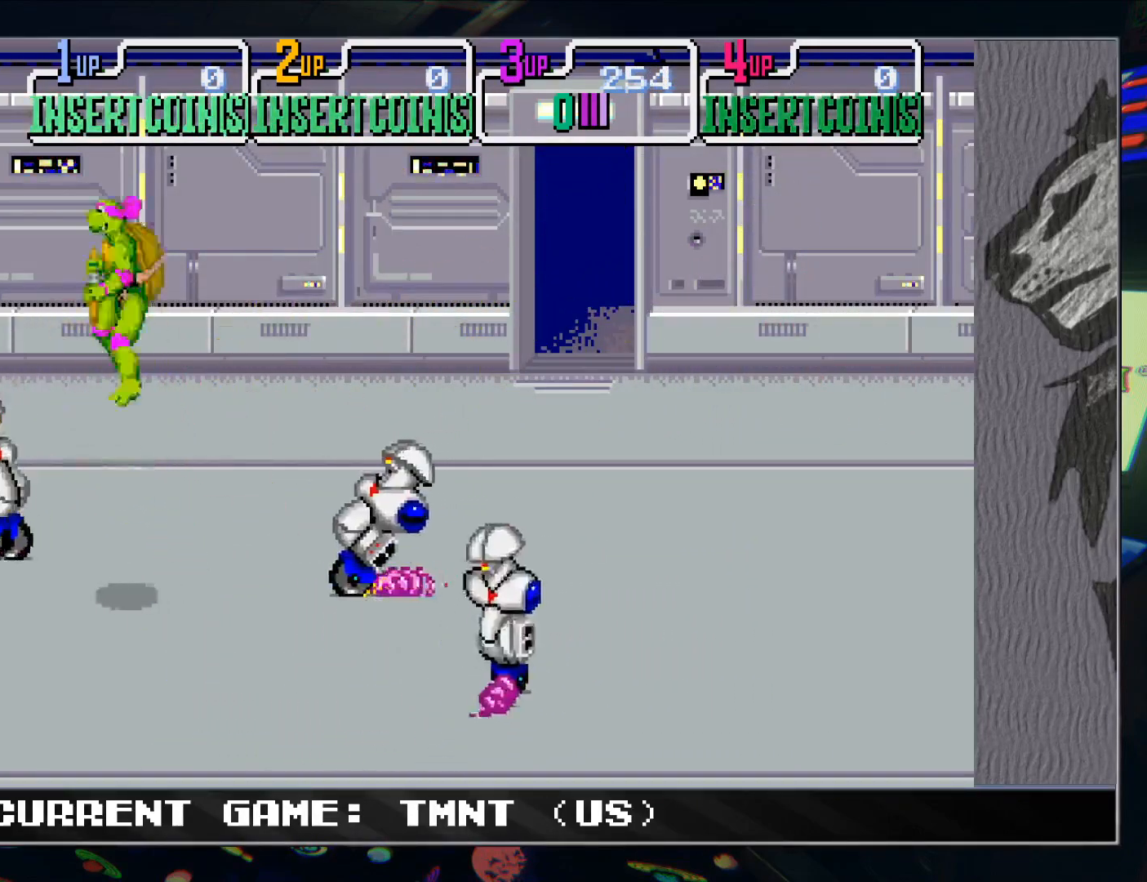
{"buttons": [], "left_stick": "center", "events": [[17, "left_stick", "right"], [33, "TRIANGLE", "down"], [150, "TRIANGLE", "up"], [233, "left_stick", "center"]]}
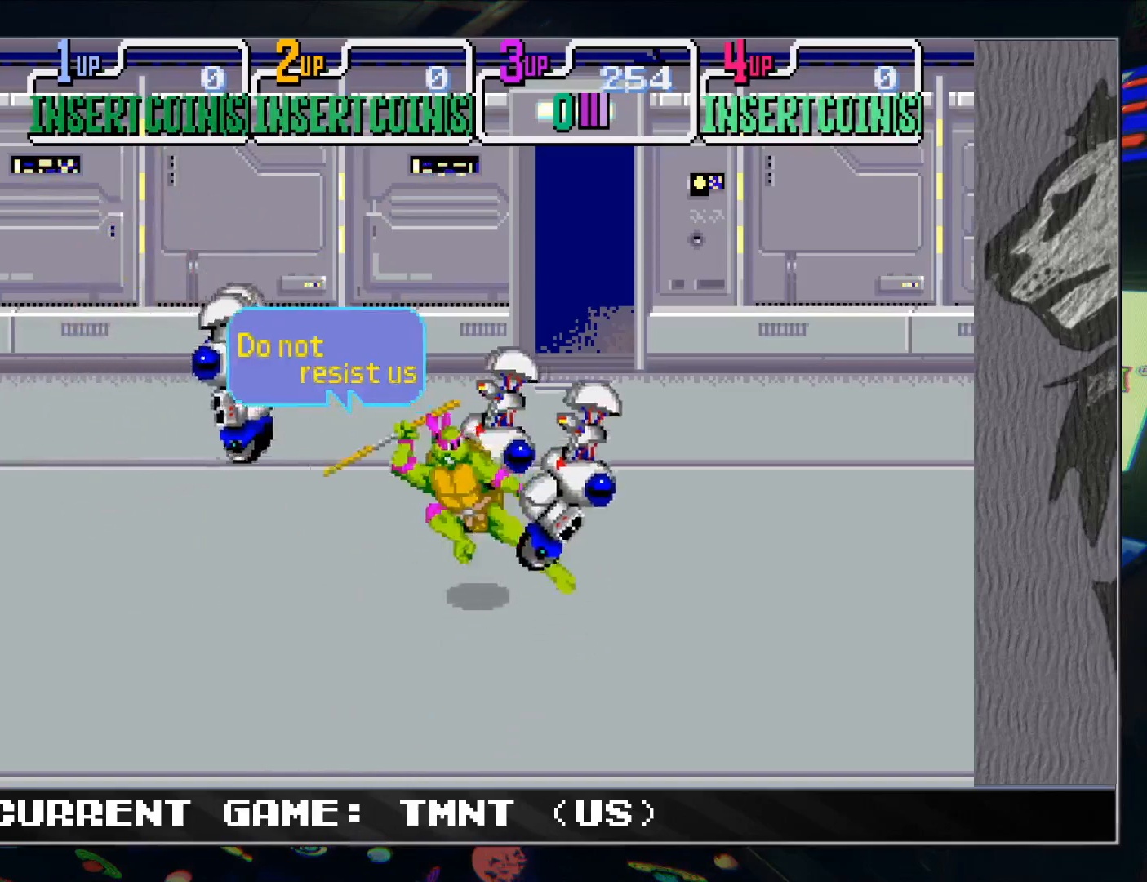
{"buttons": [], "left_stick": "left", "events": [[50, "left_stick", "left"]]}
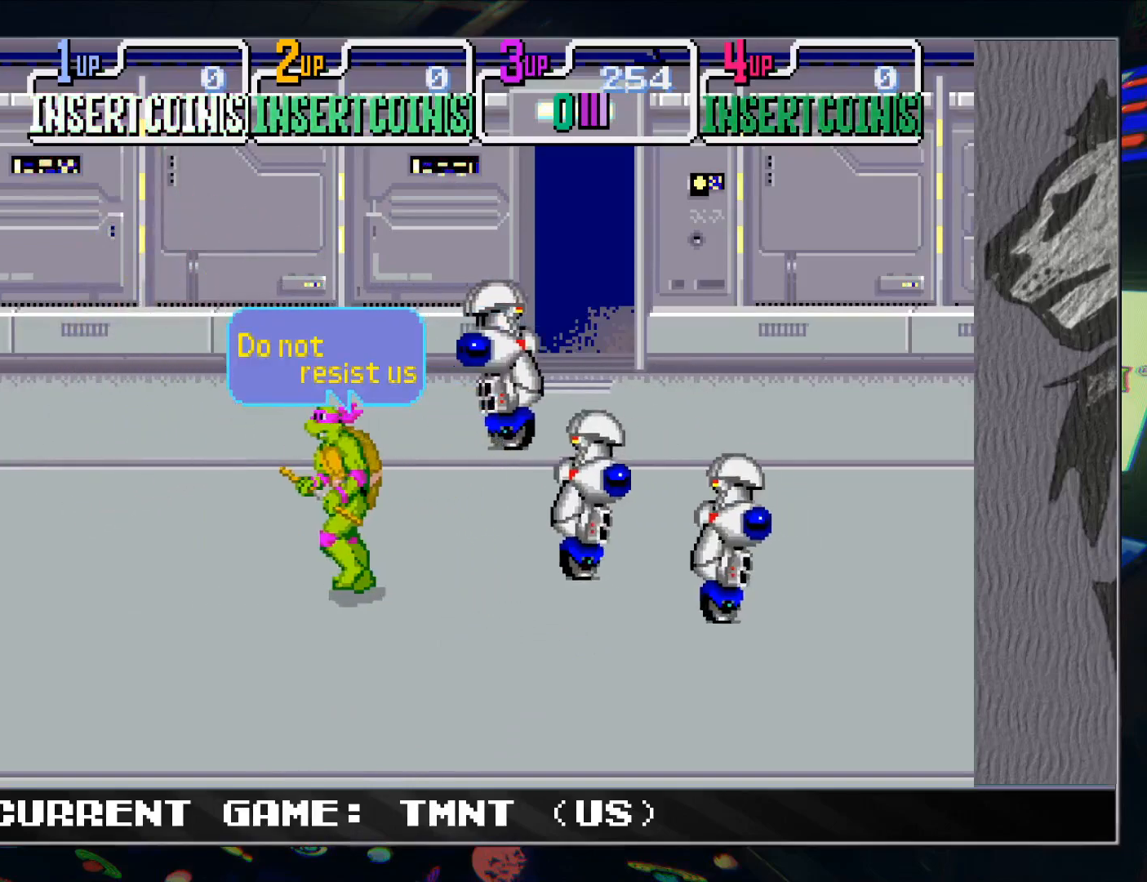
{"buttons": [], "left_stick": "right", "events": [[50, "left_stick", "up-left"], [150, "R1", "down"], [283, "R1", "up"], [300, "left_stick", "up-right"], [400, "TRIANGLE", "down"], [467, "left_stick", "right"], [500, "TRIANGLE", "up"]]}
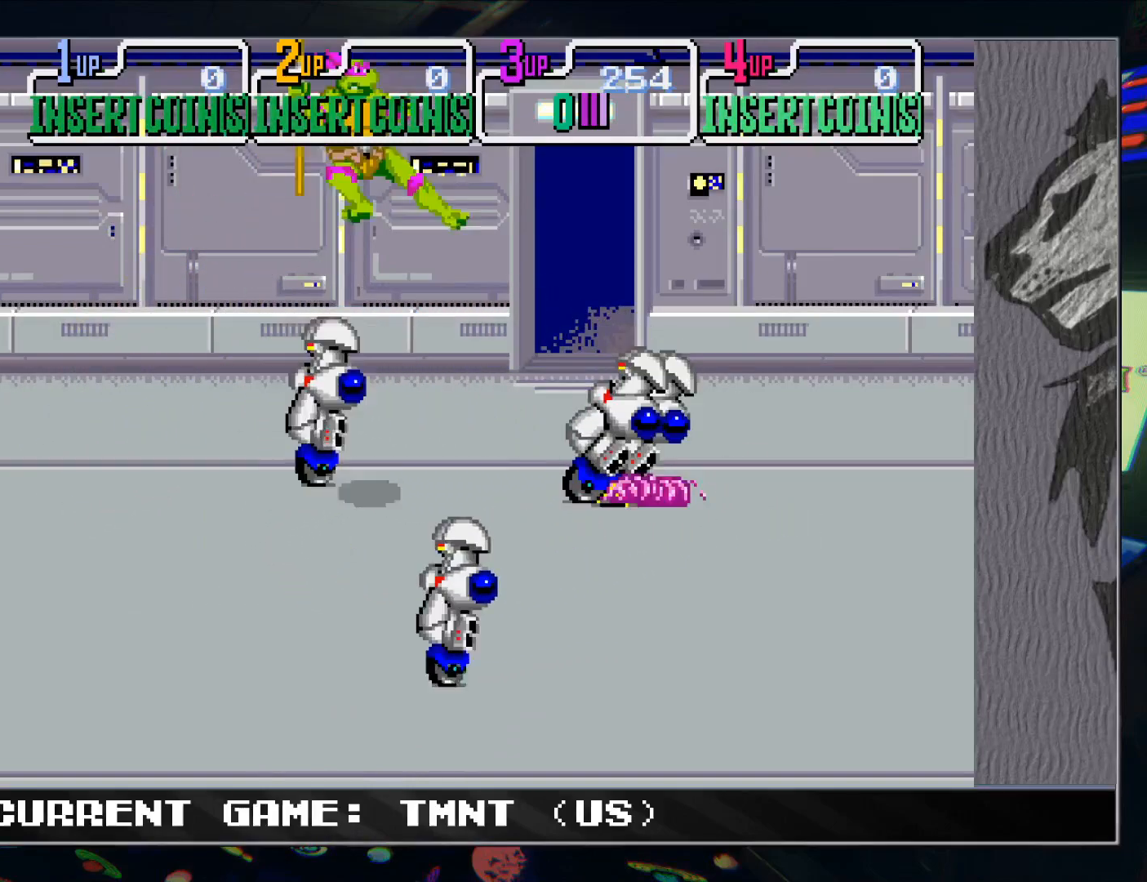
{"buttons": [], "left_stick": "center", "events": [[83, "left_stick", "center"], [367, "left_stick", "down"], [500, "left_stick", "center"]]}
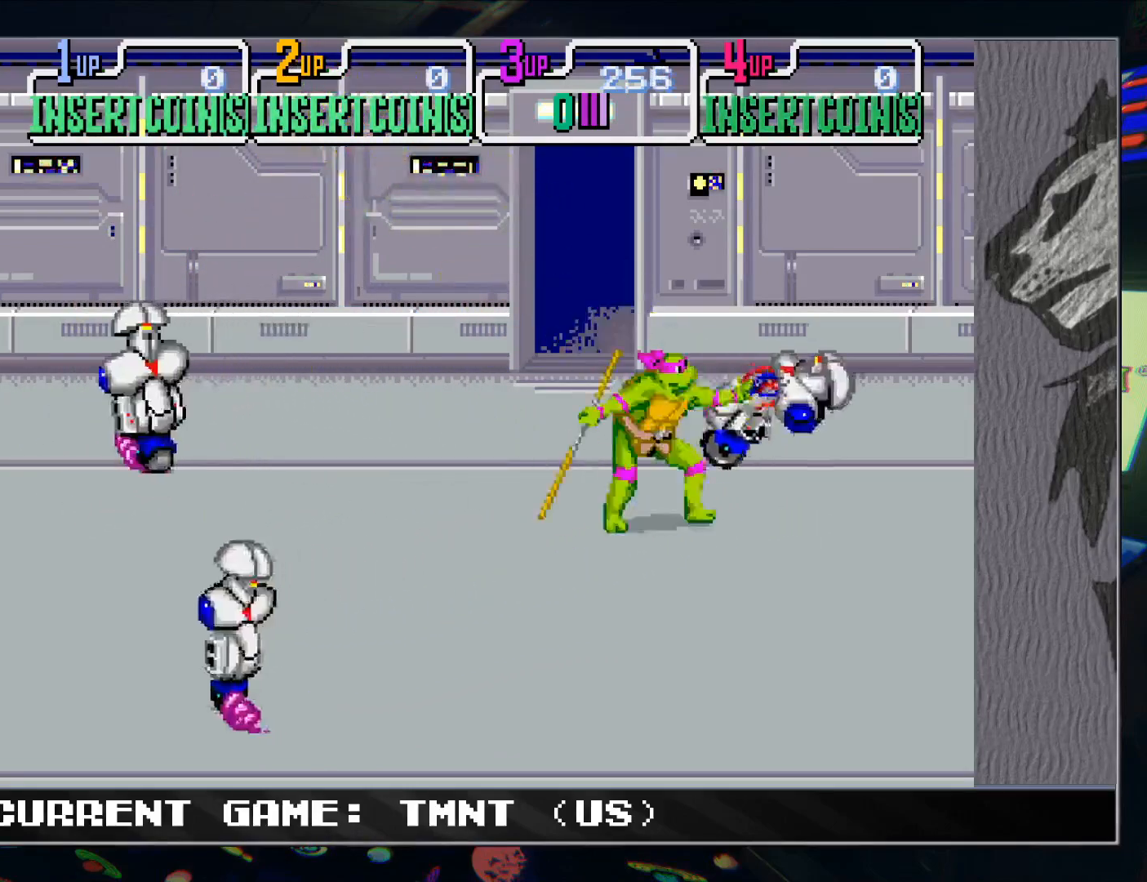
{"buttons": [], "left_stick": "left", "events": [[117, "R1", "down"], [150, "left_stick", "left"], [233, "R1", "up"], [333, "TRIANGLE", "down"], [433, "TRIANGLE", "up"]]}
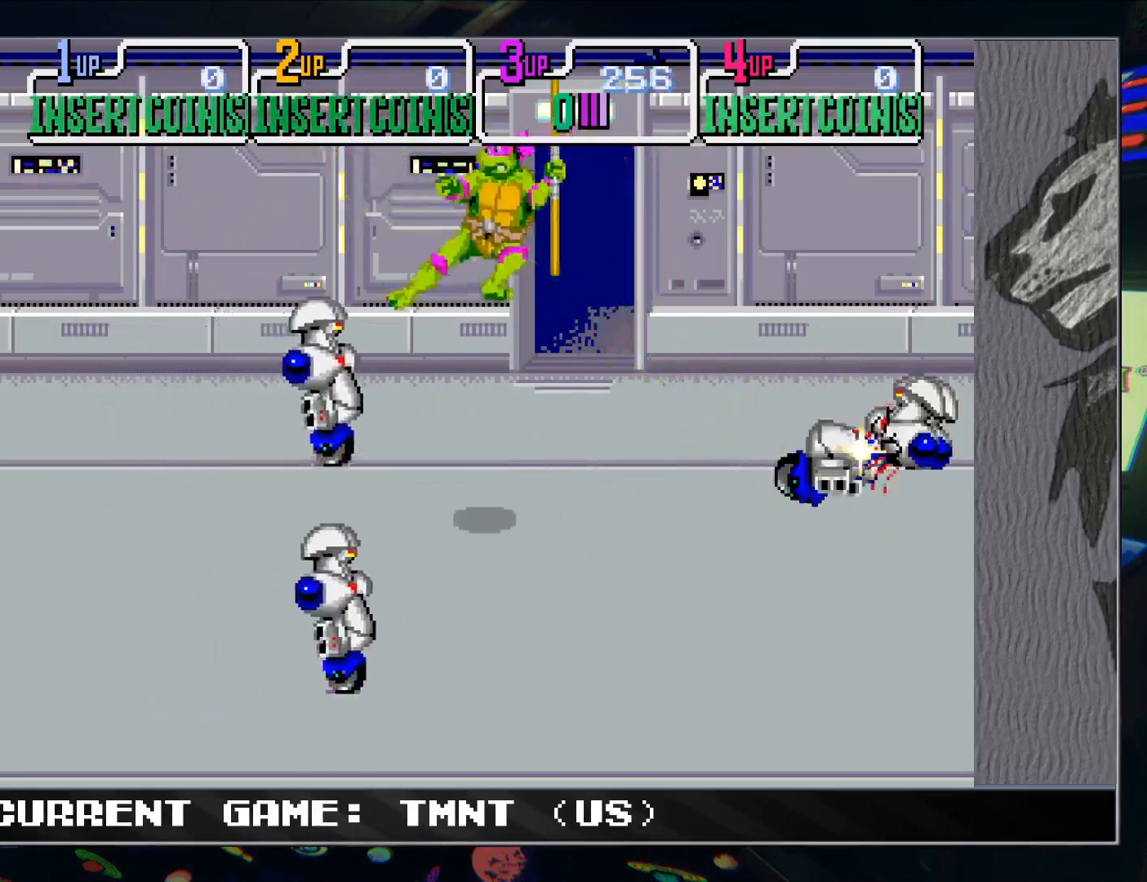
{"buttons": ["R1"], "left_stick": "center", "events": [[333, "left_stick", "down-left"], [417, "R1", "down"], [500, "left_stick", "center"]]}
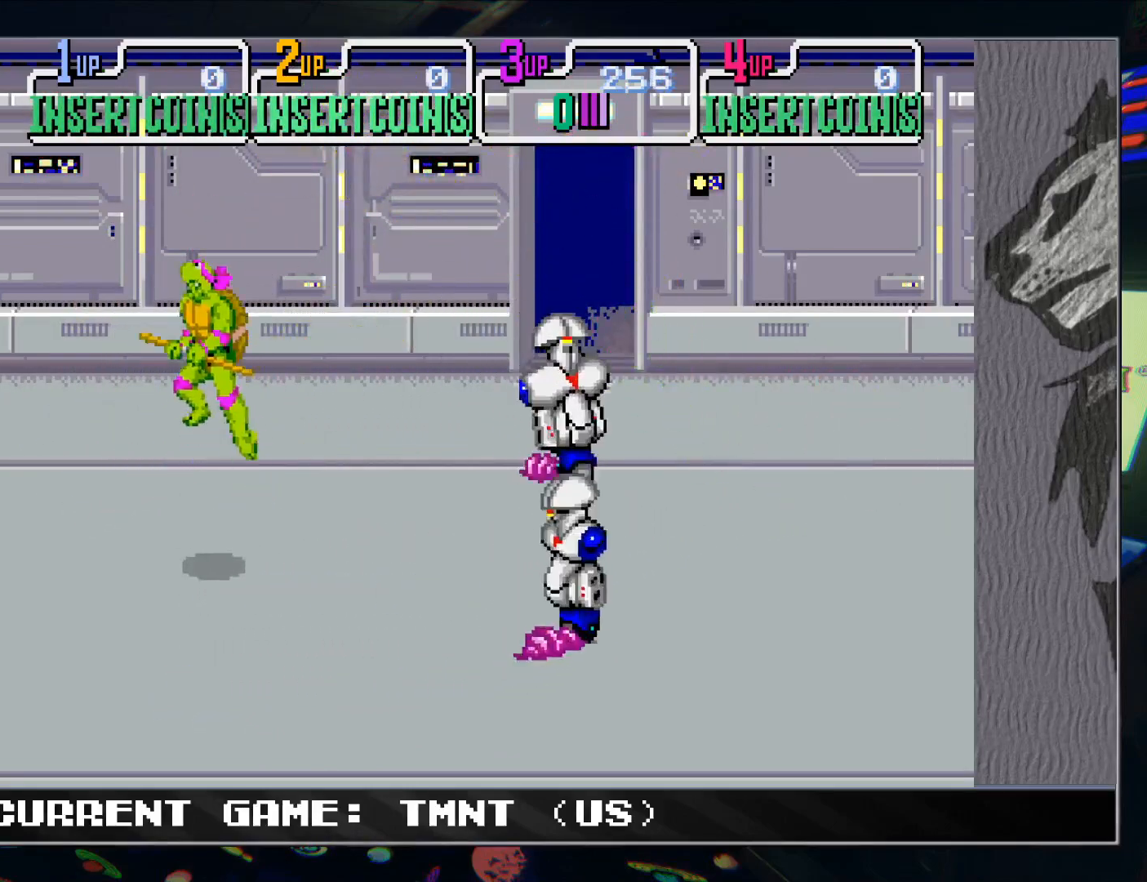
{"buttons": [], "left_stick": "down-right", "events": [[33, "R1", "up"], [33, "left_stick", "right"], [133, "TRIANGLE", "down"], [233, "TRIANGLE", "up"], [483, "left_stick", "down-right"]]}
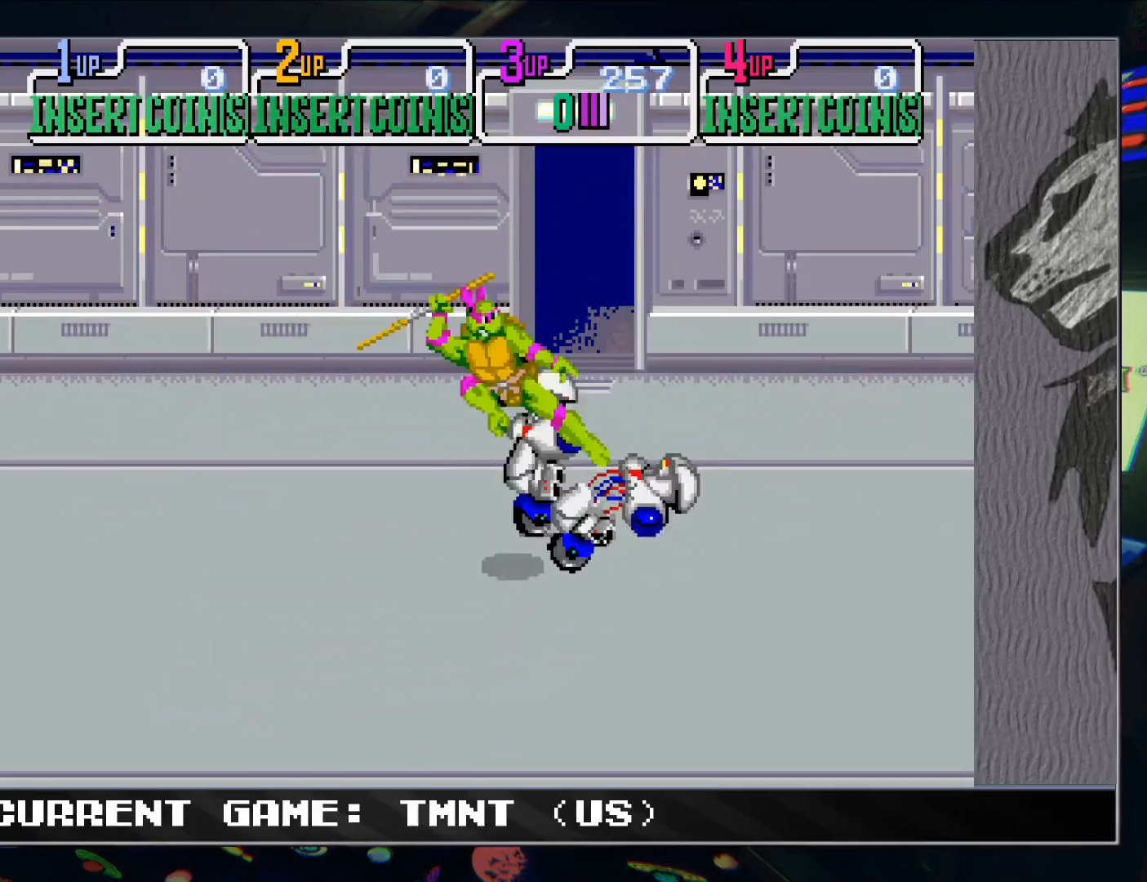
{"buttons": ["R1"], "left_stick": "up-left", "events": [[417, "left_stick", "up-left"], [500, "R1", "down"]]}
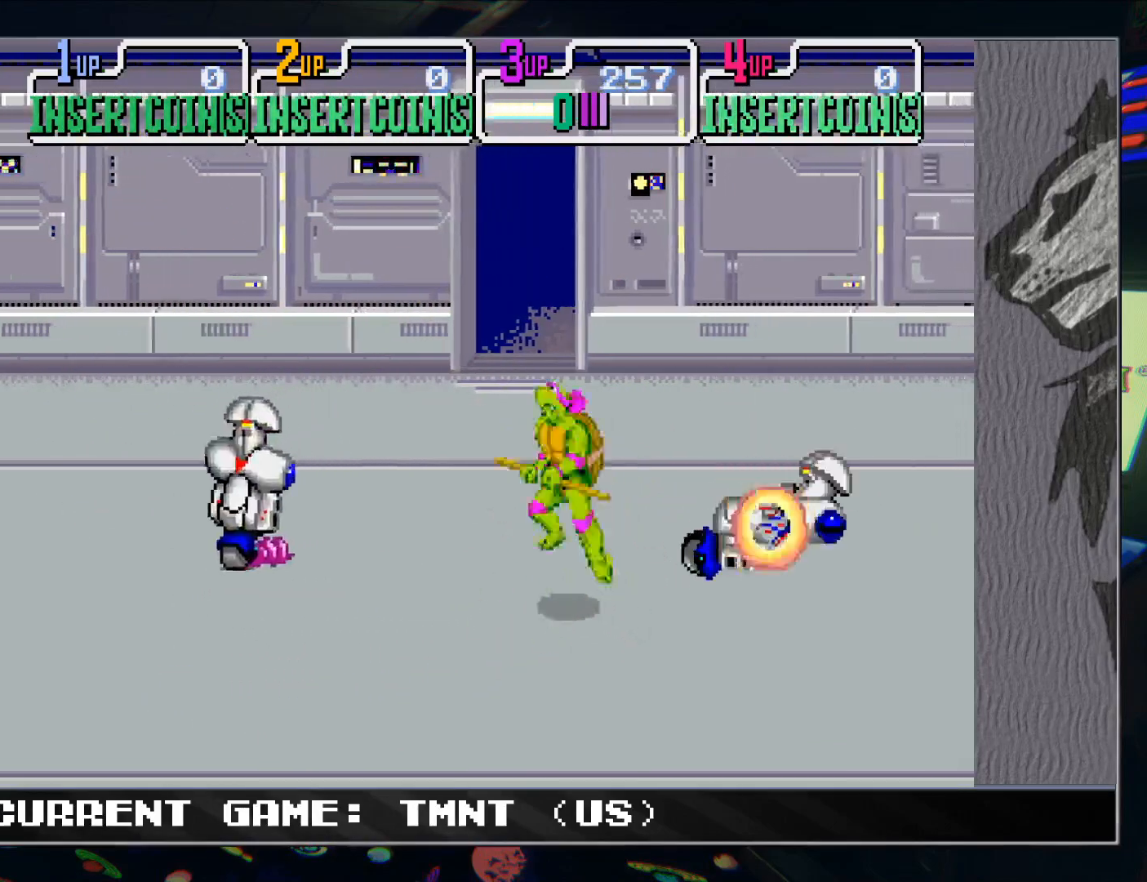
{"buttons": [], "left_stick": "center", "events": [[117, "R1", "up"], [167, "left_stick", "center"], [200, "TRIANGLE", "down"], [317, "TRIANGLE", "up"]]}
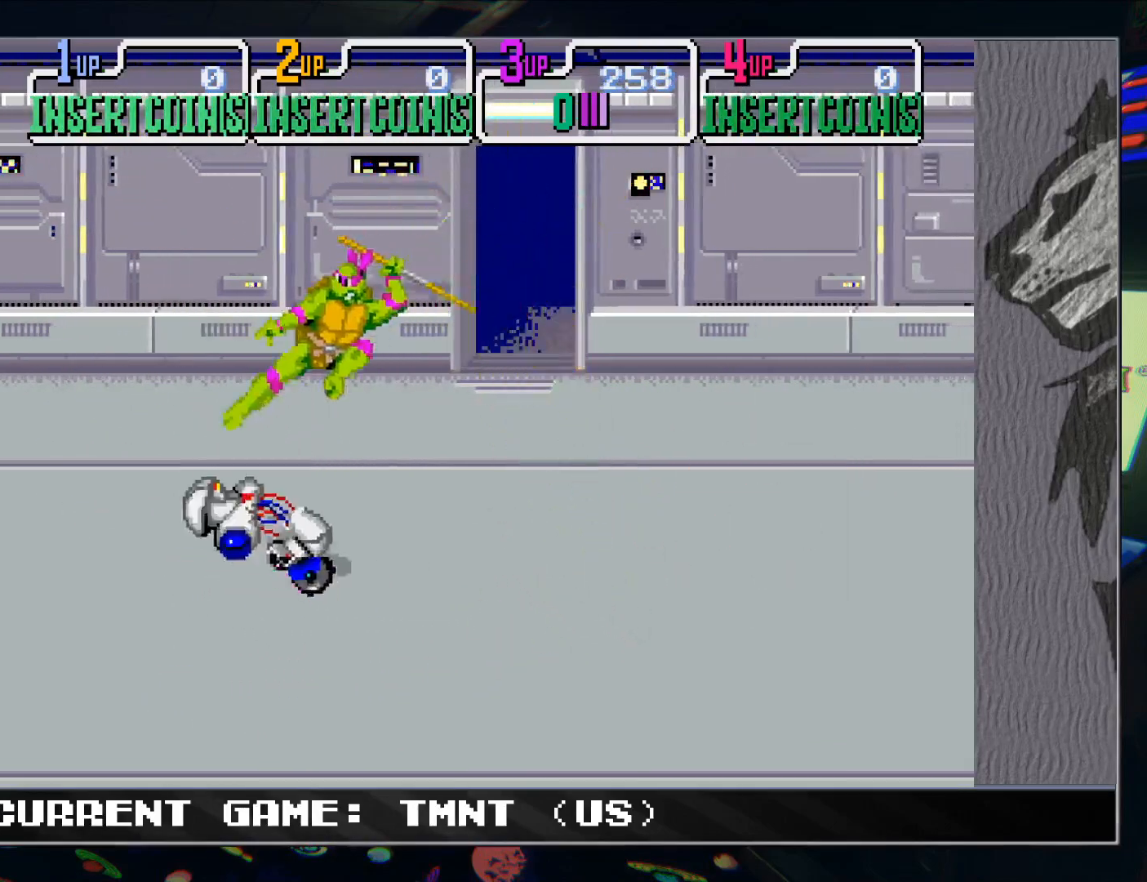
{"buttons": [], "left_stick": "down-right", "events": [[33, "left_stick", "down-right"]]}
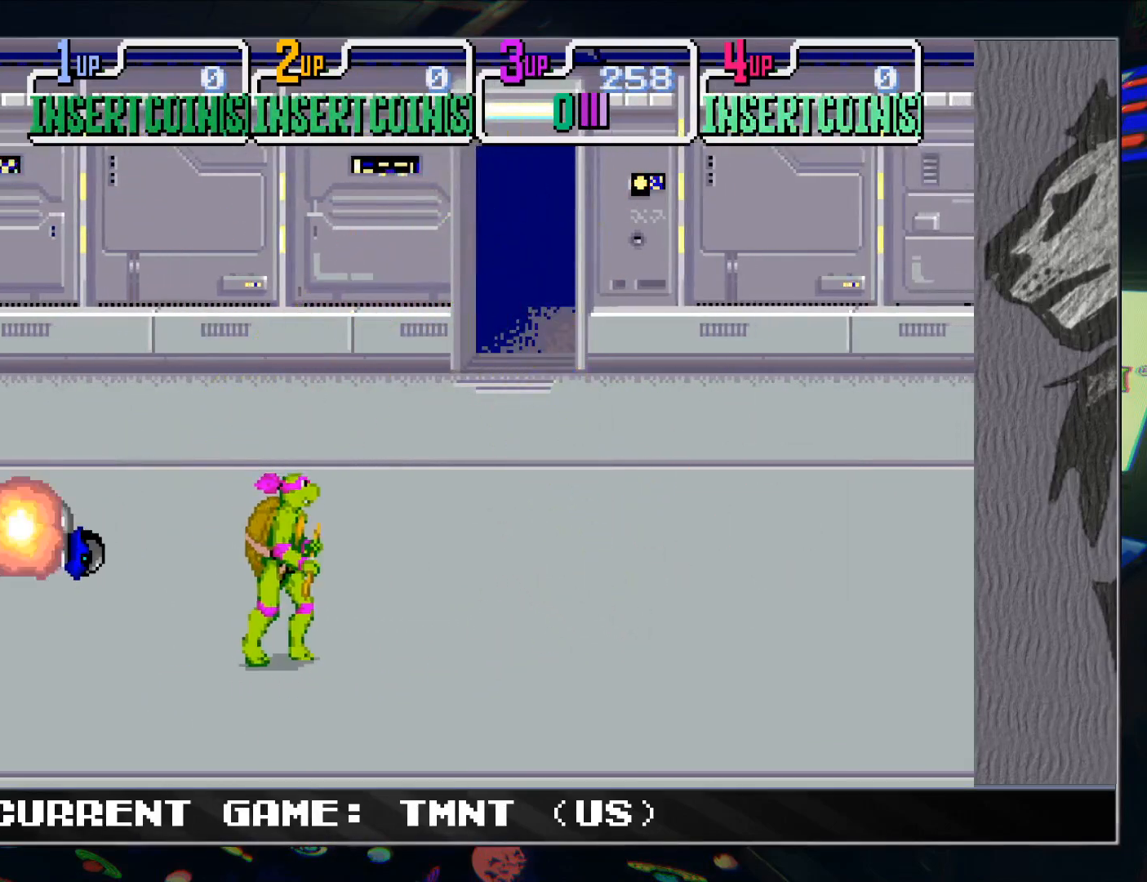
{"buttons": [], "left_stick": "right", "events": [[317, "left_stick", "right"]]}
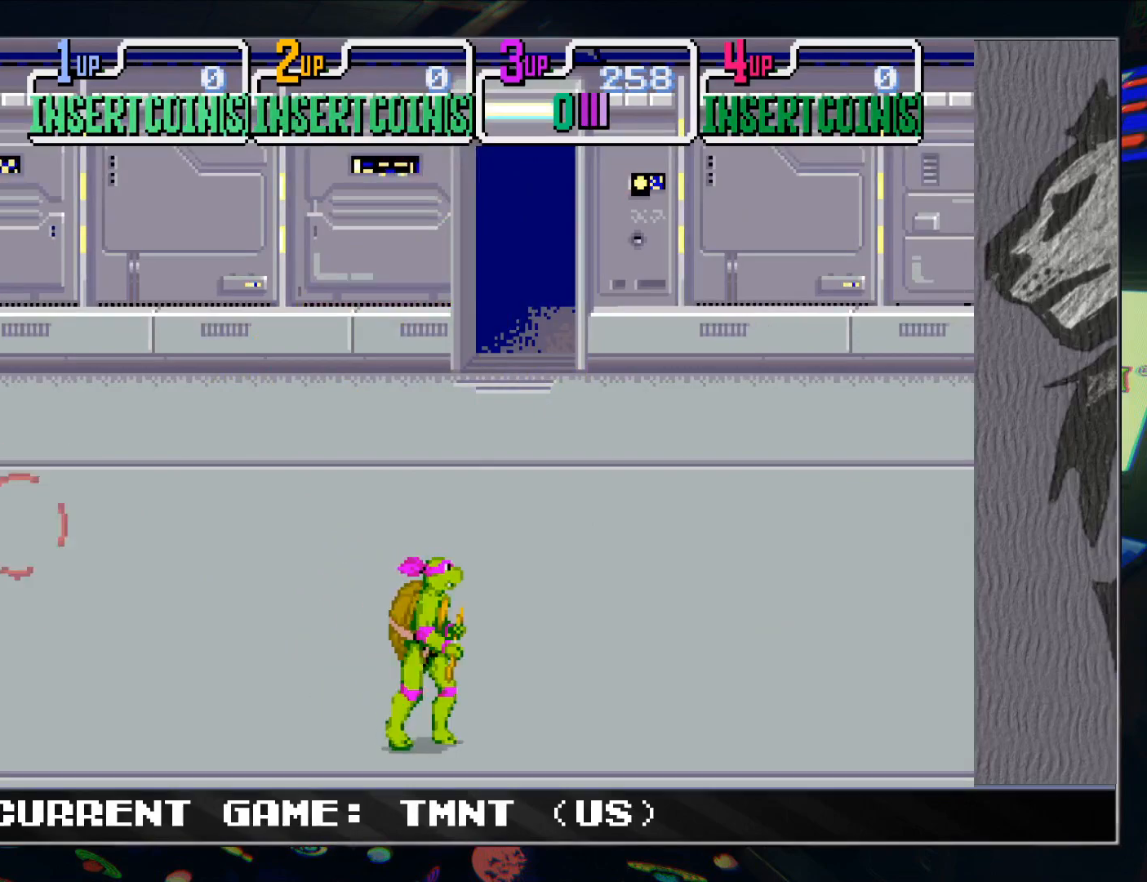
{"buttons": [], "left_stick": "right", "events": [[150, "left_stick", "down-right"], [367, "left_stick", "right"]]}
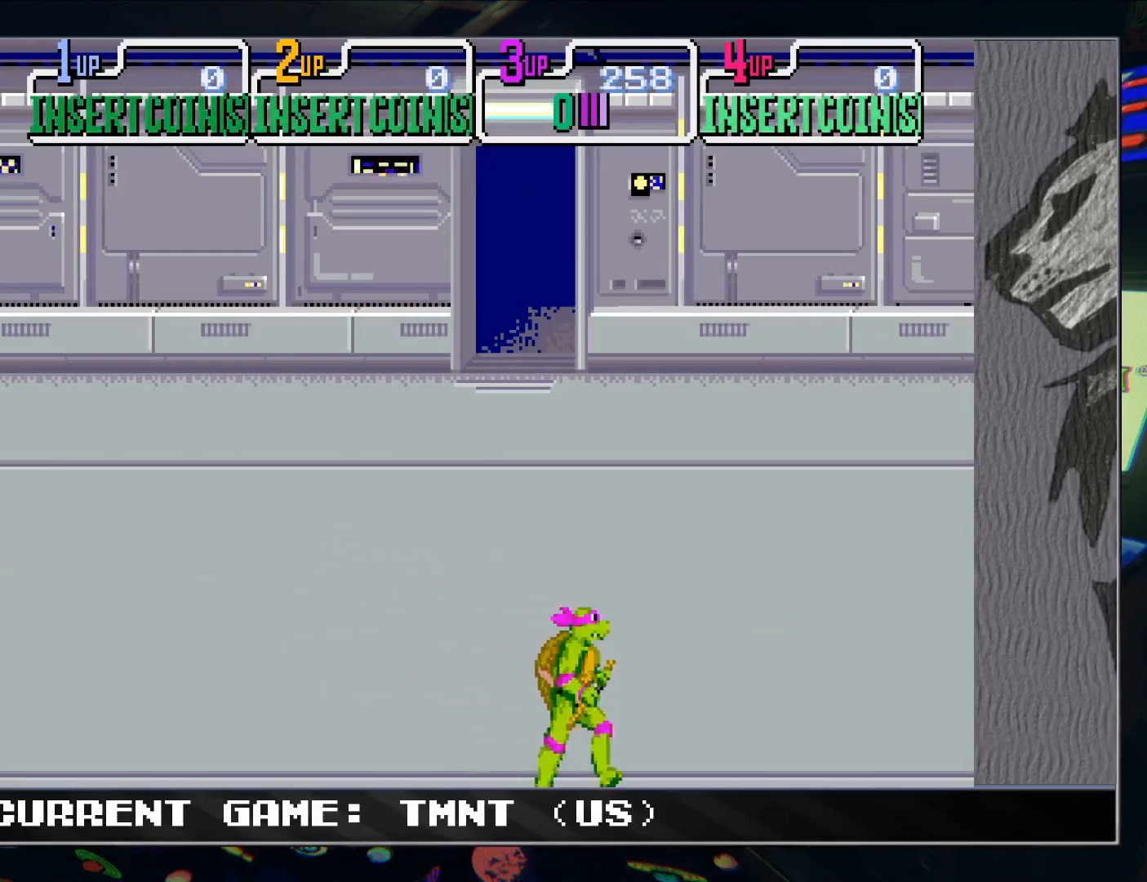
{"buttons": [], "left_stick": "right", "events": []}
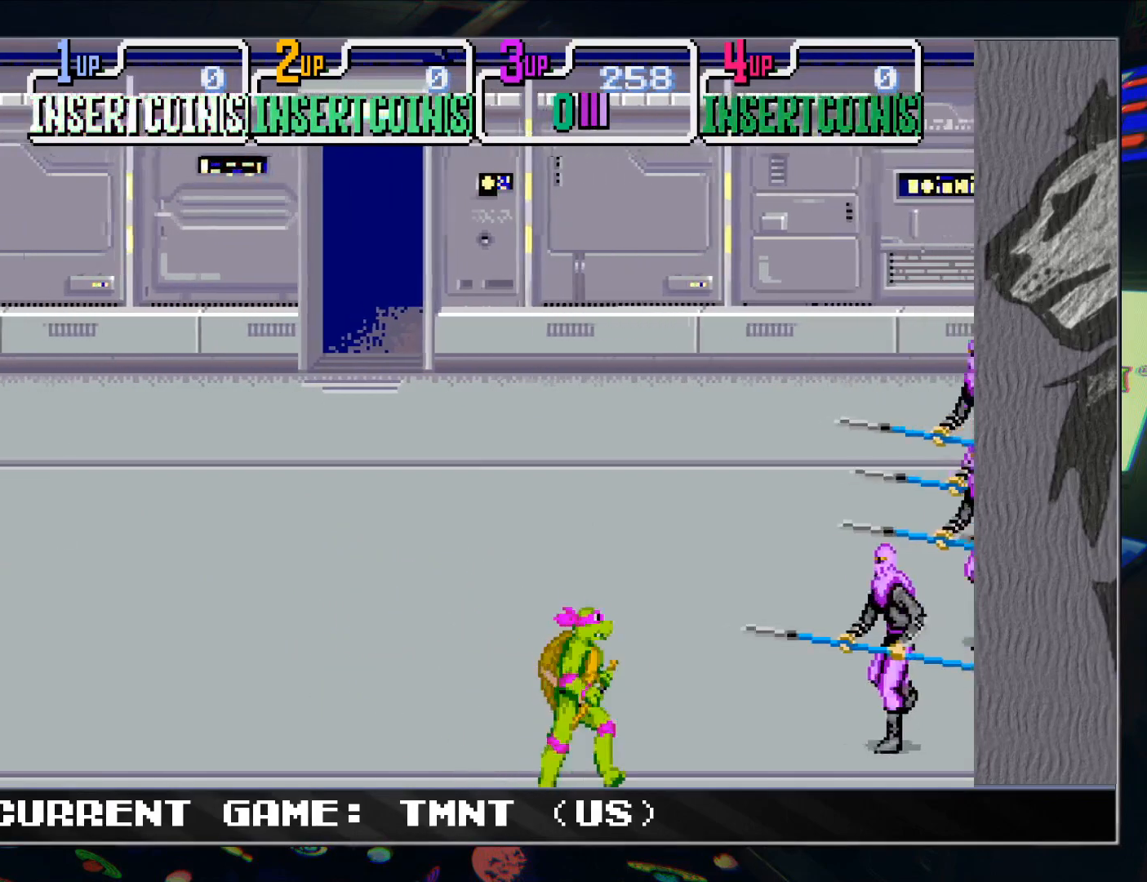
{"buttons": ["TRIANGLE"], "left_stick": "left", "events": [[167, "left_stick", "left"], [200, "R1", "down"], [333, "R1", "up"], [433, "TRIANGLE", "down"]]}
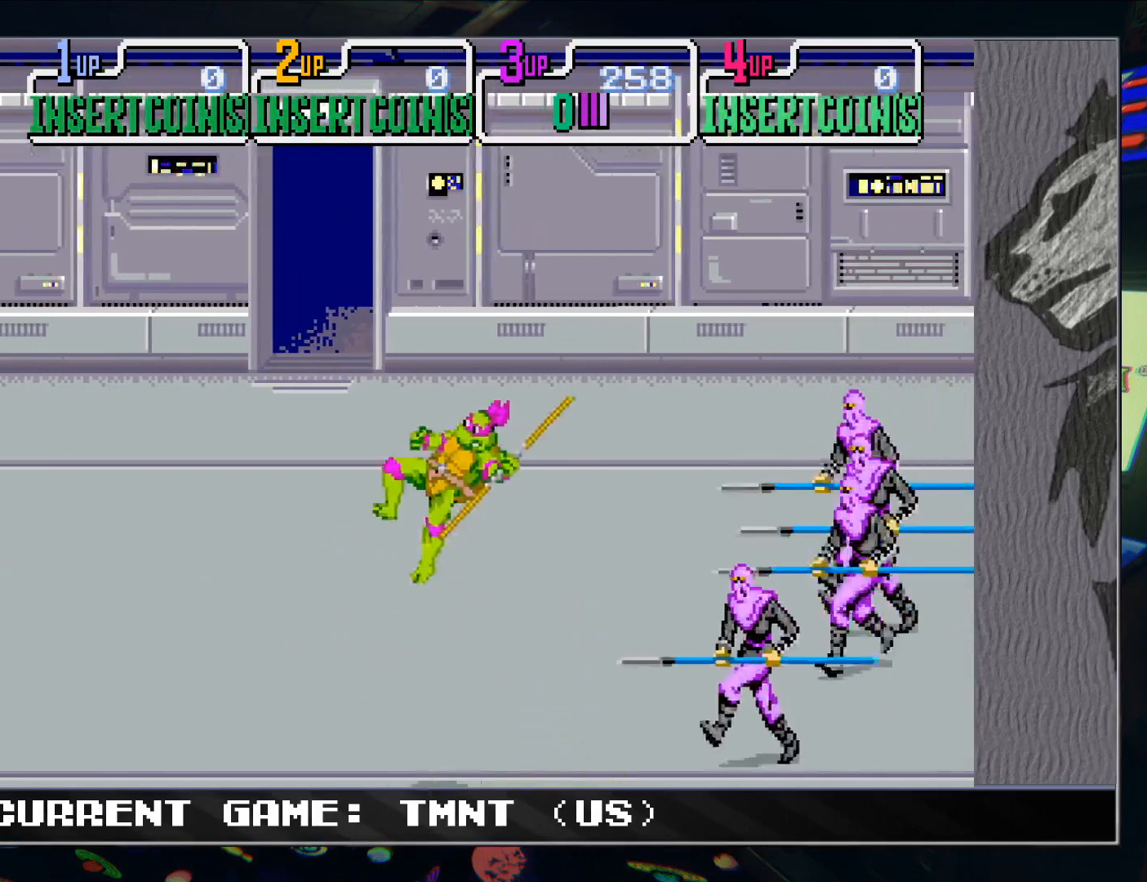
{"buttons": [], "left_stick": "up", "events": [[50, "TRIANGLE", "up"], [83, "left_stick", "center"], [233, "left_stick", "up"]]}
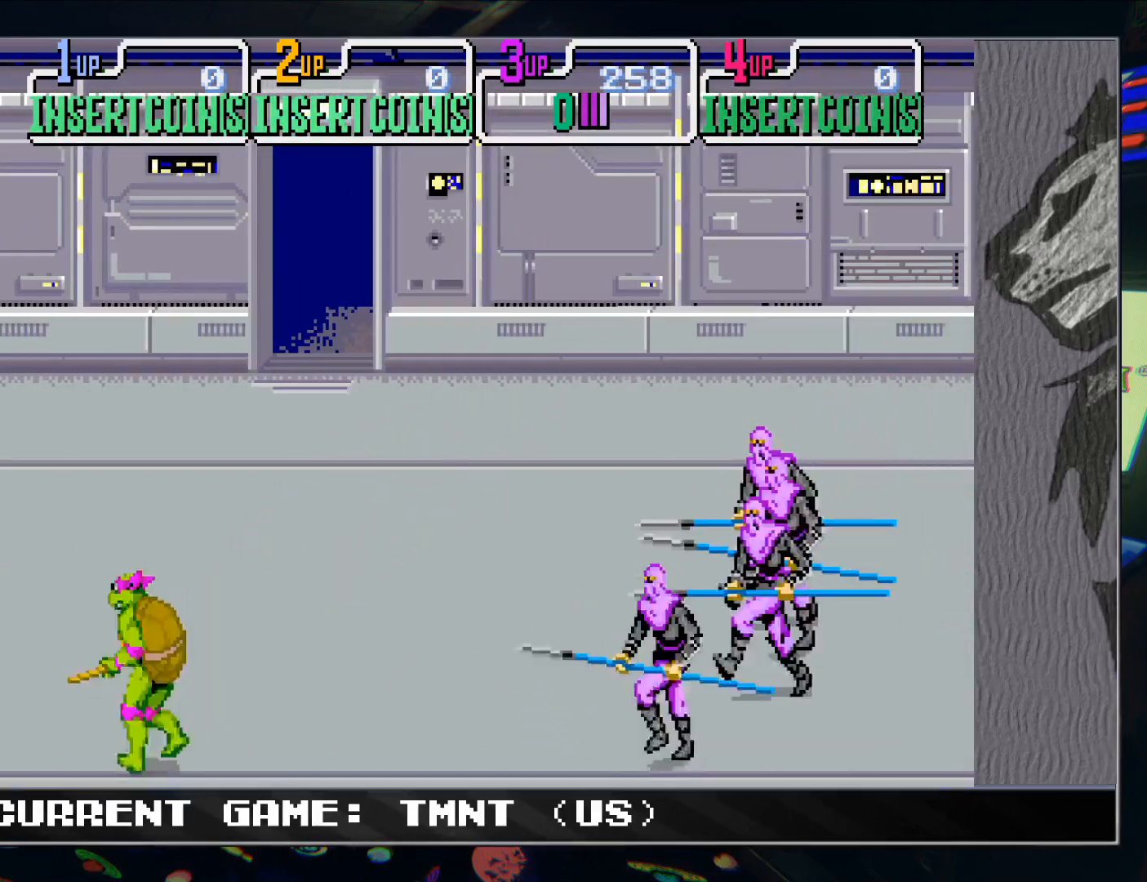
{"buttons": [], "left_stick": "up-right", "events": [[233, "left_stick", "up-right"]]}
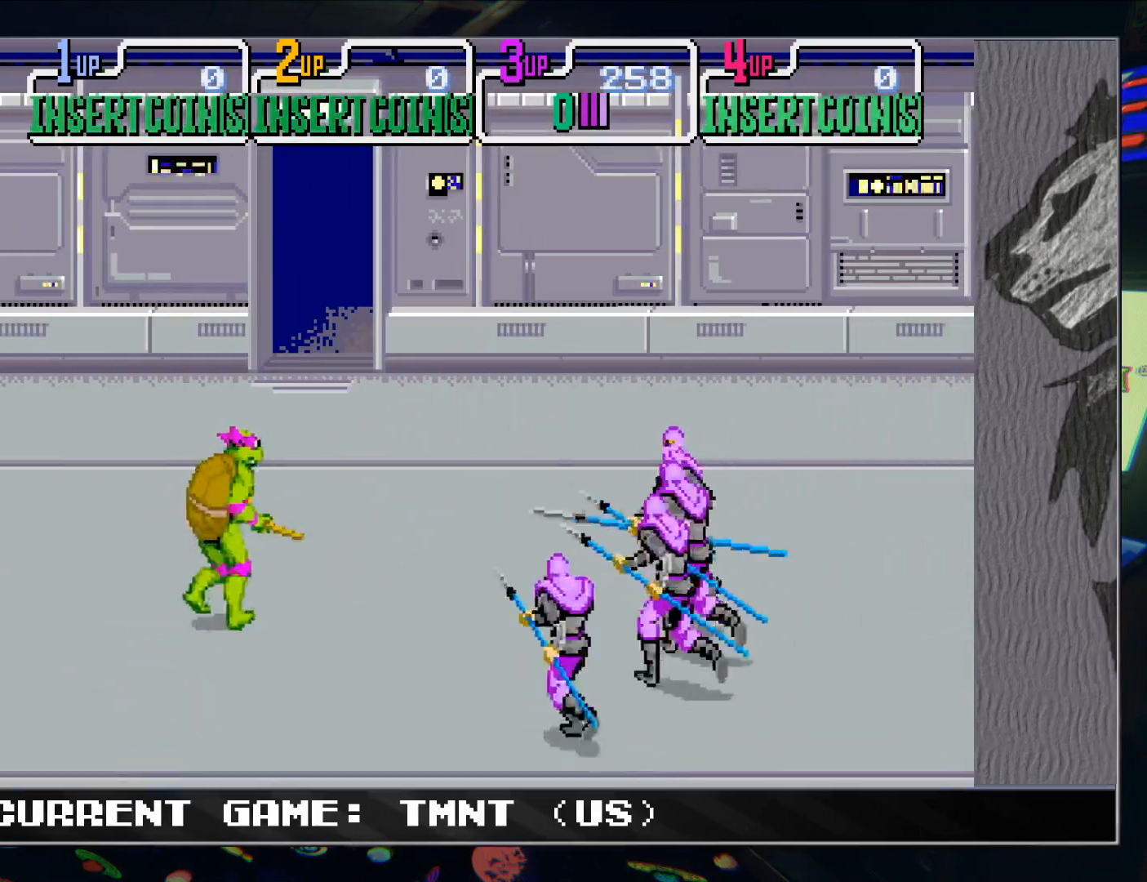
{"buttons": [], "left_stick": "up-right", "events": []}
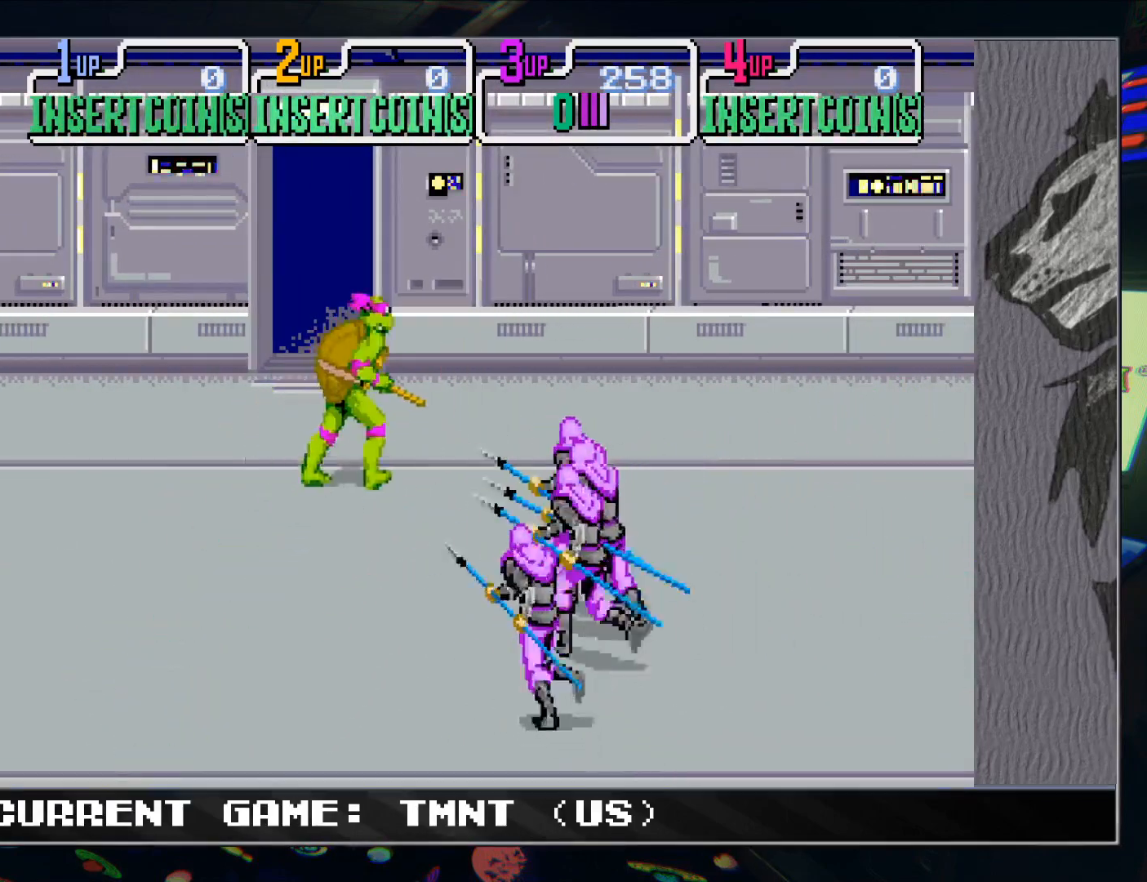
{"buttons": [], "left_stick": "right", "events": [[83, "left_stick", "right"]]}
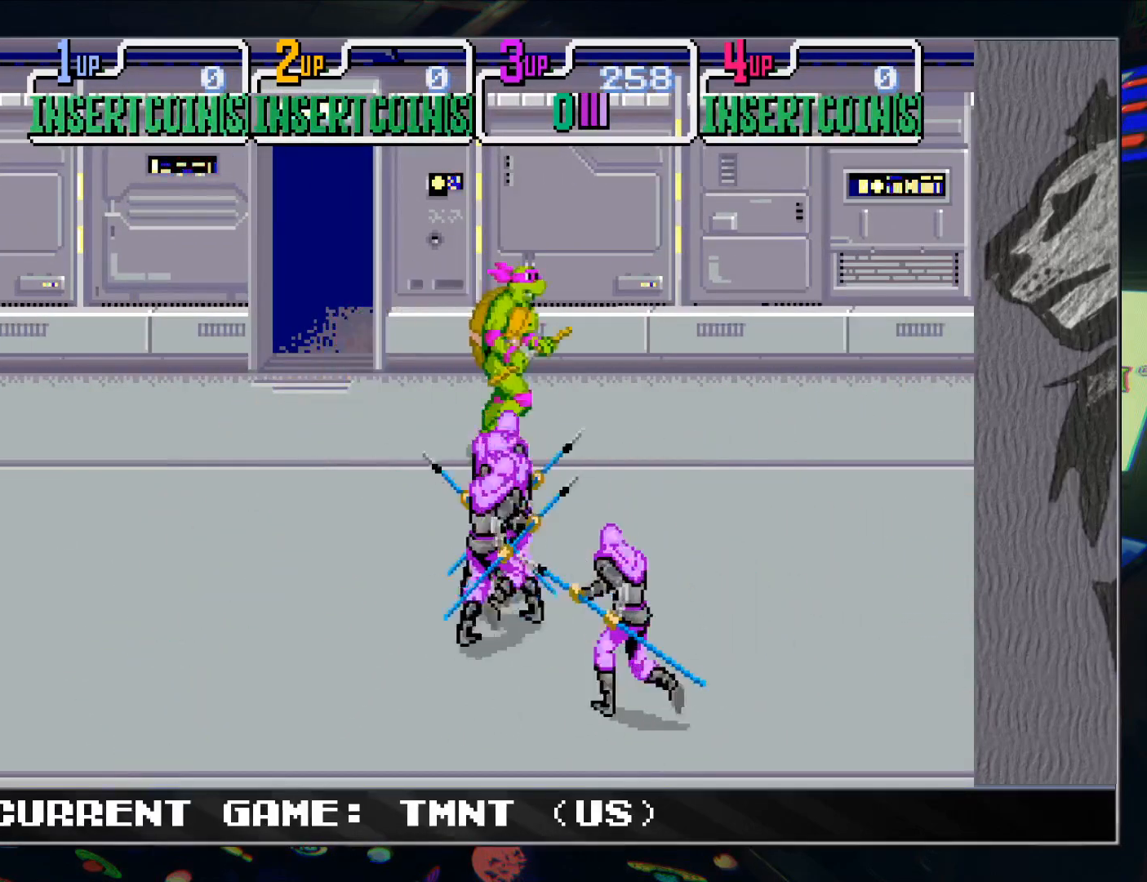
{"buttons": [], "left_stick": "right", "events": []}
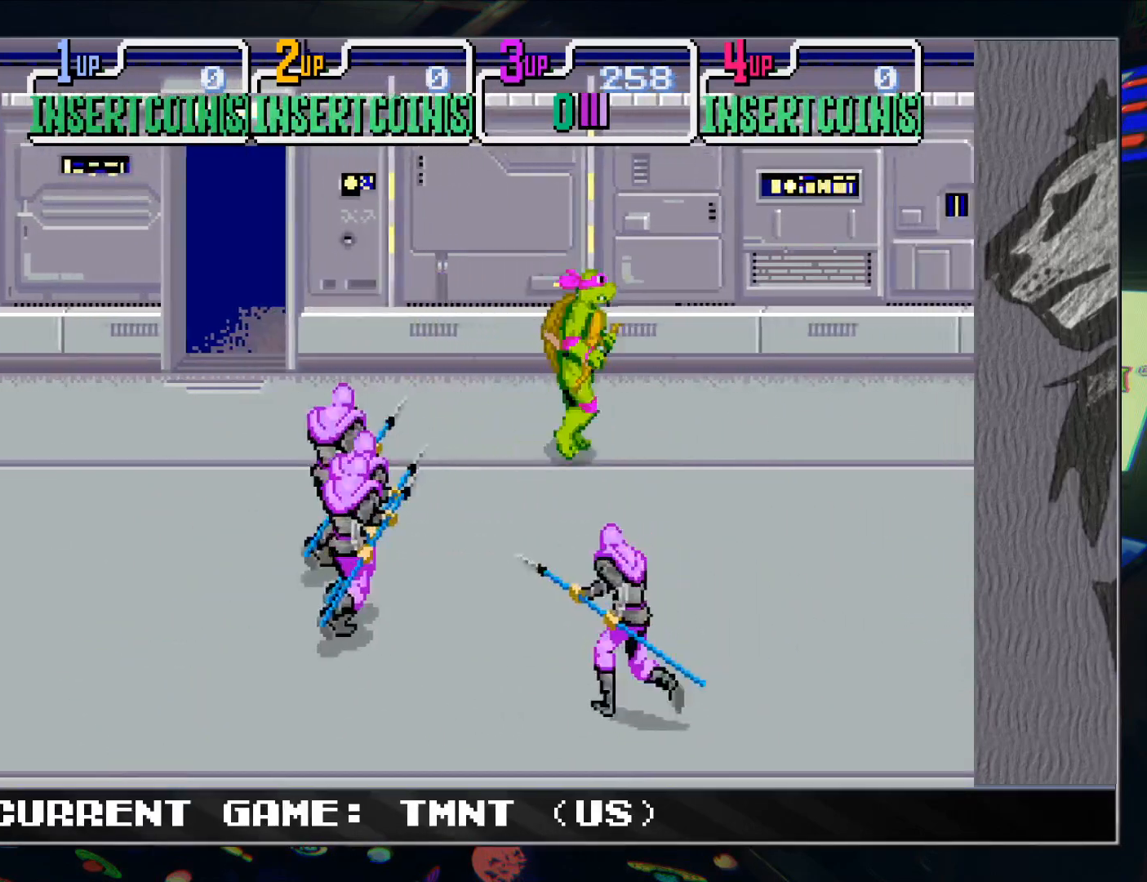
{"buttons": [], "left_stick": "right", "events": []}
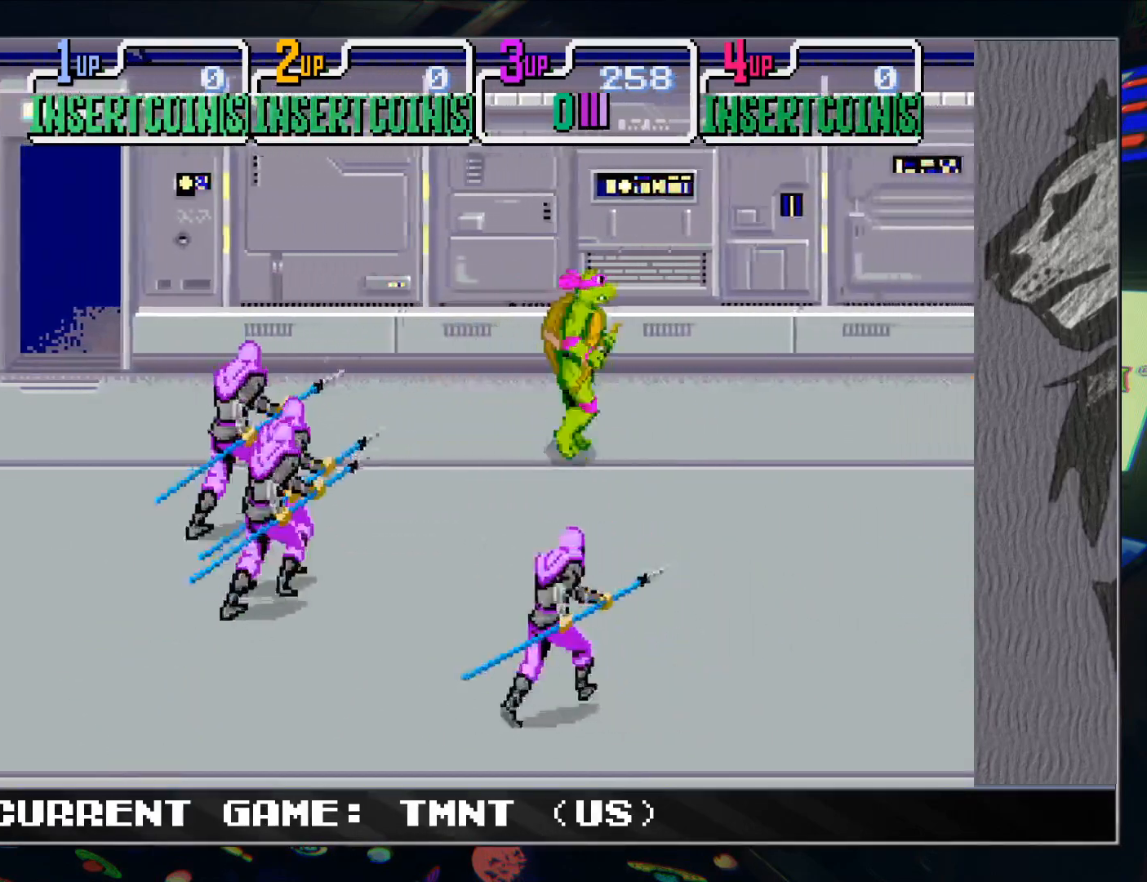
{"buttons": [], "left_stick": "right", "events": []}
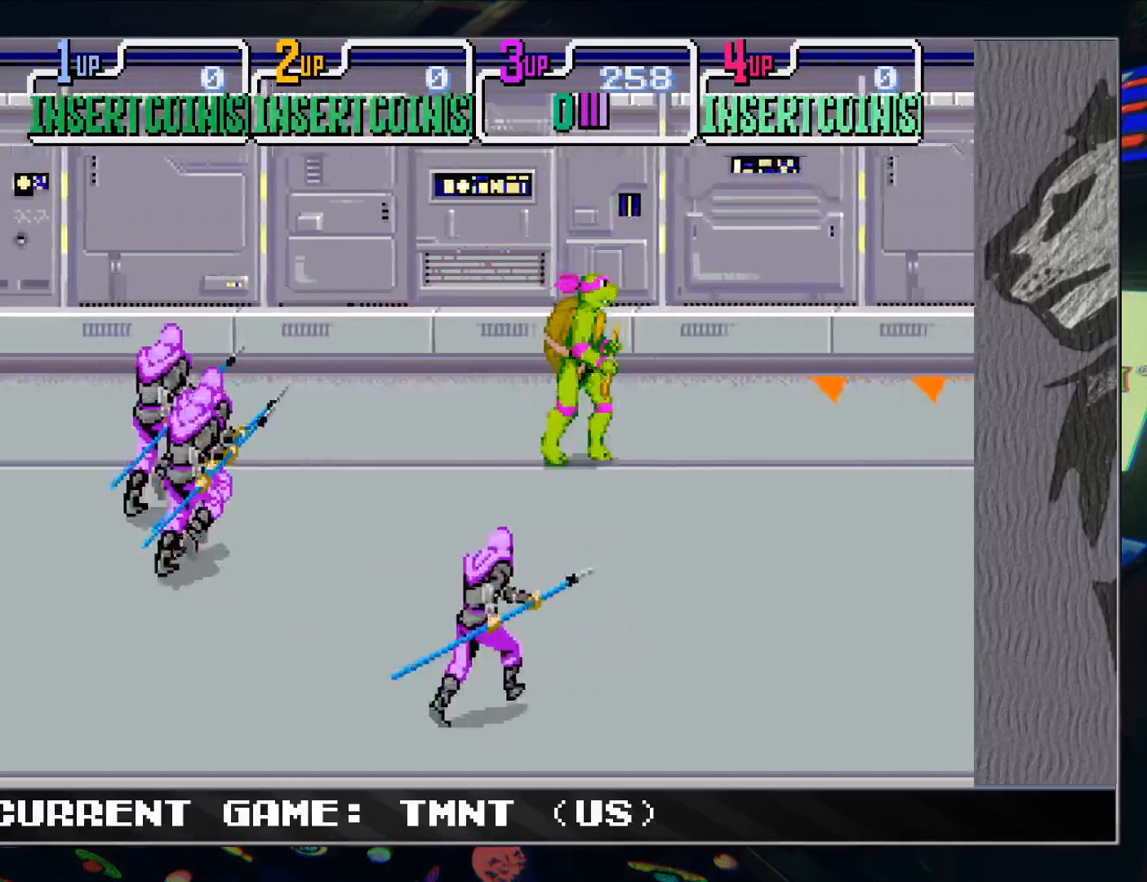
{"buttons": ["R1"], "left_stick": "right", "events": [[283, "R1", "down"]]}
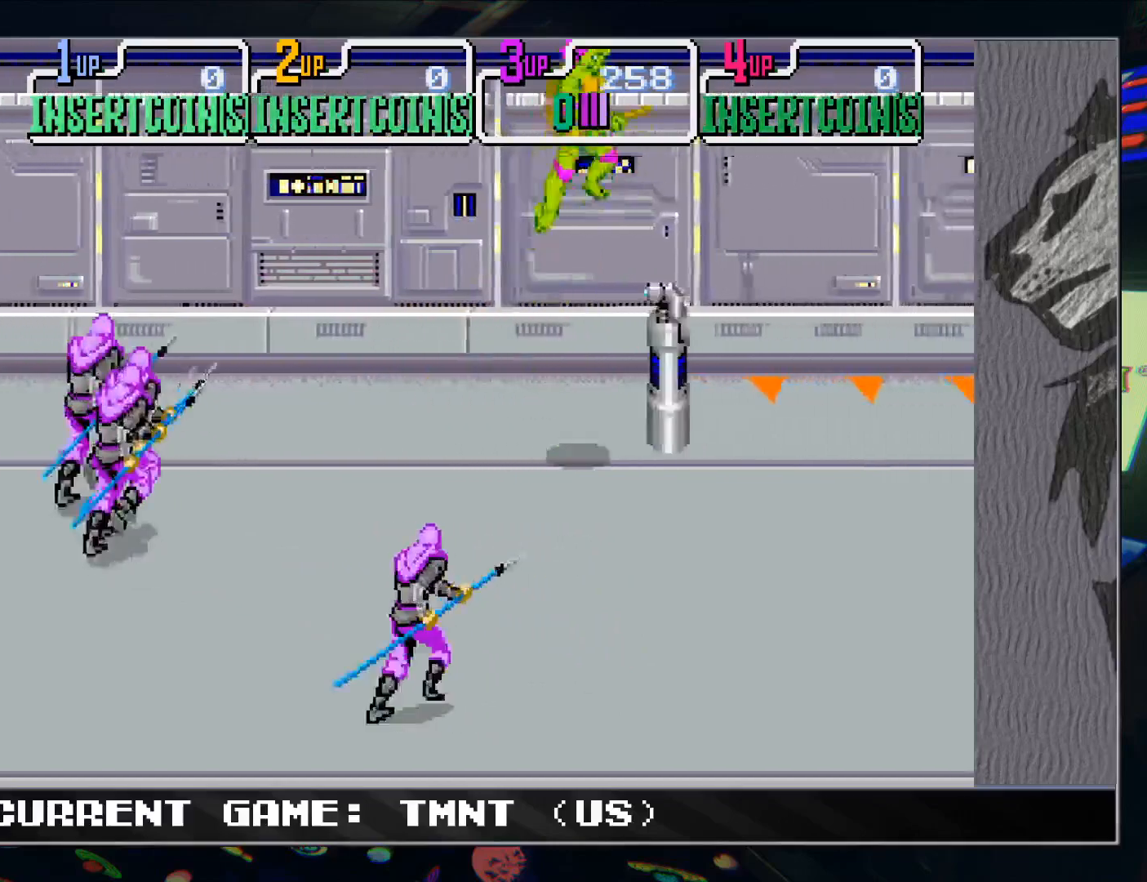
{"buttons": [], "left_stick": "right", "events": [[383, "R1", "up"]]}
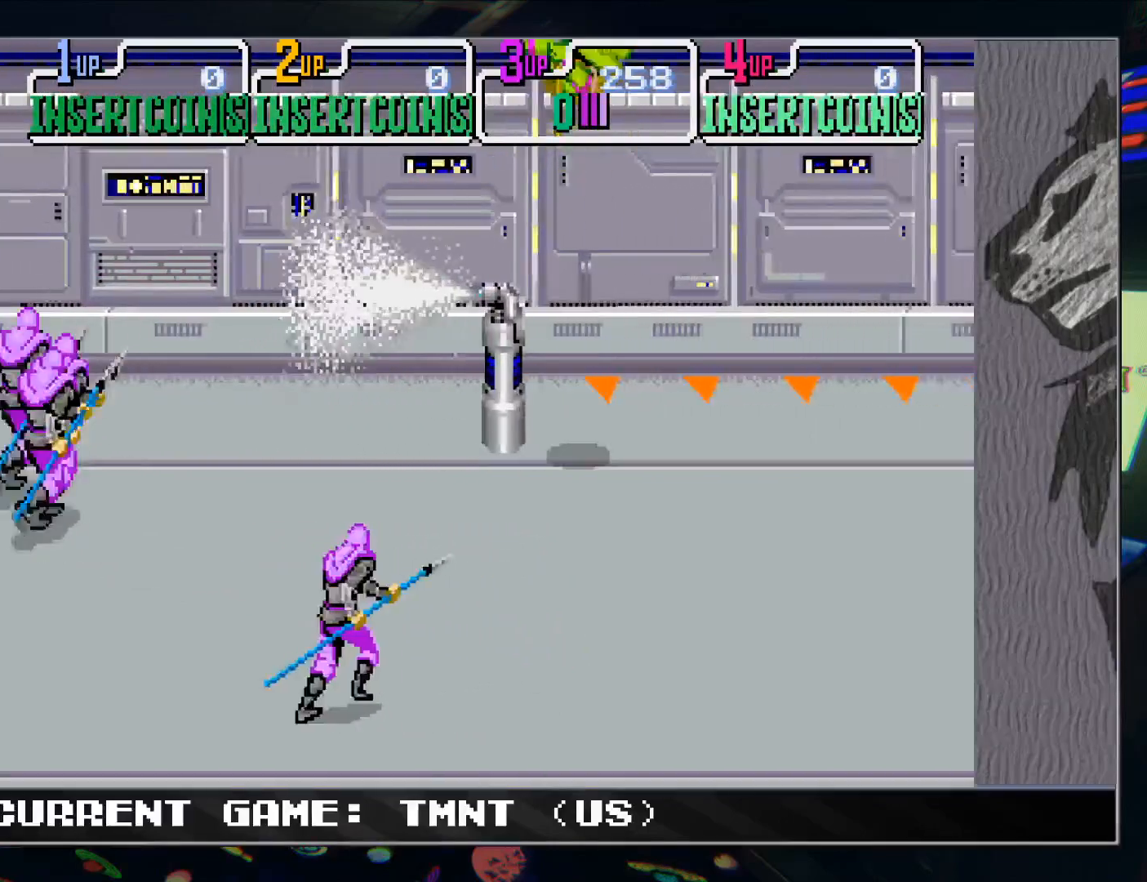
{"buttons": ["R1"], "left_stick": "right", "events": [[383, "R1", "down"]]}
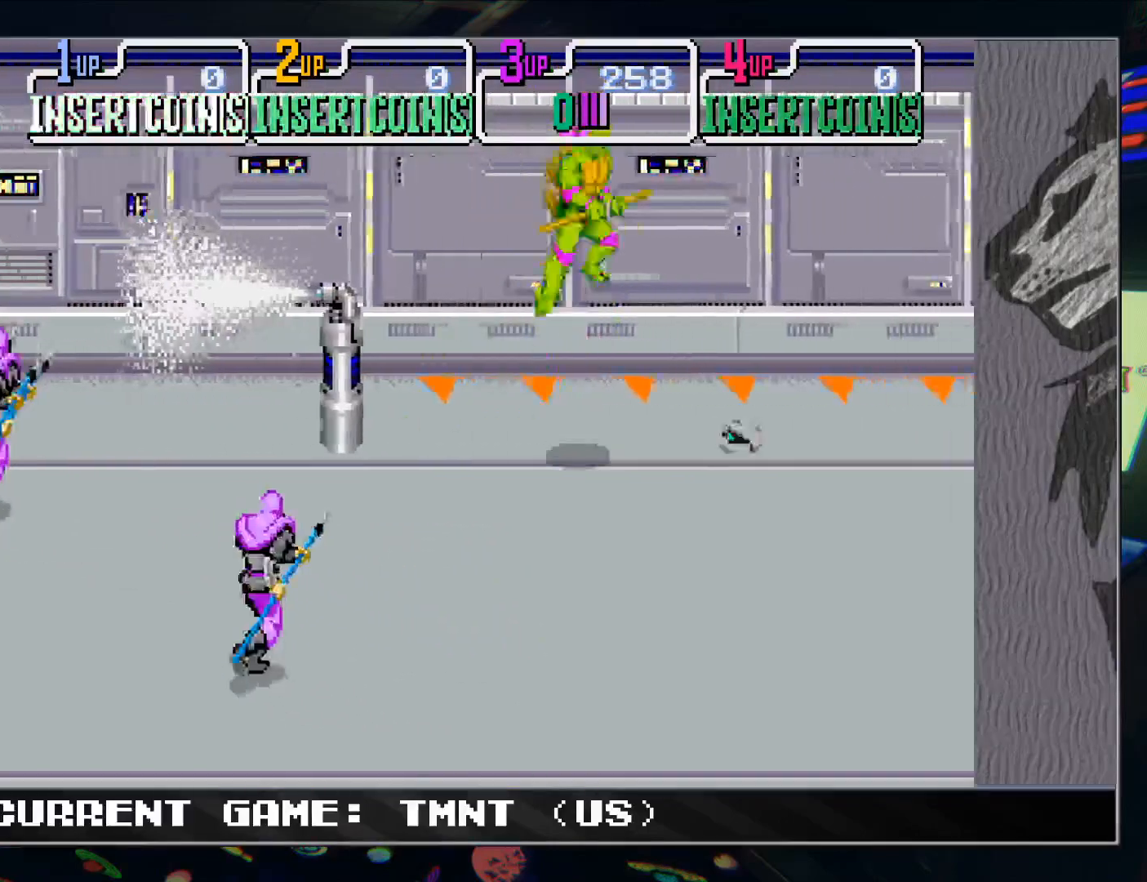
{"buttons": ["R1"], "left_stick": "down-right", "events": [[317, "left_stick", "down-right"]]}
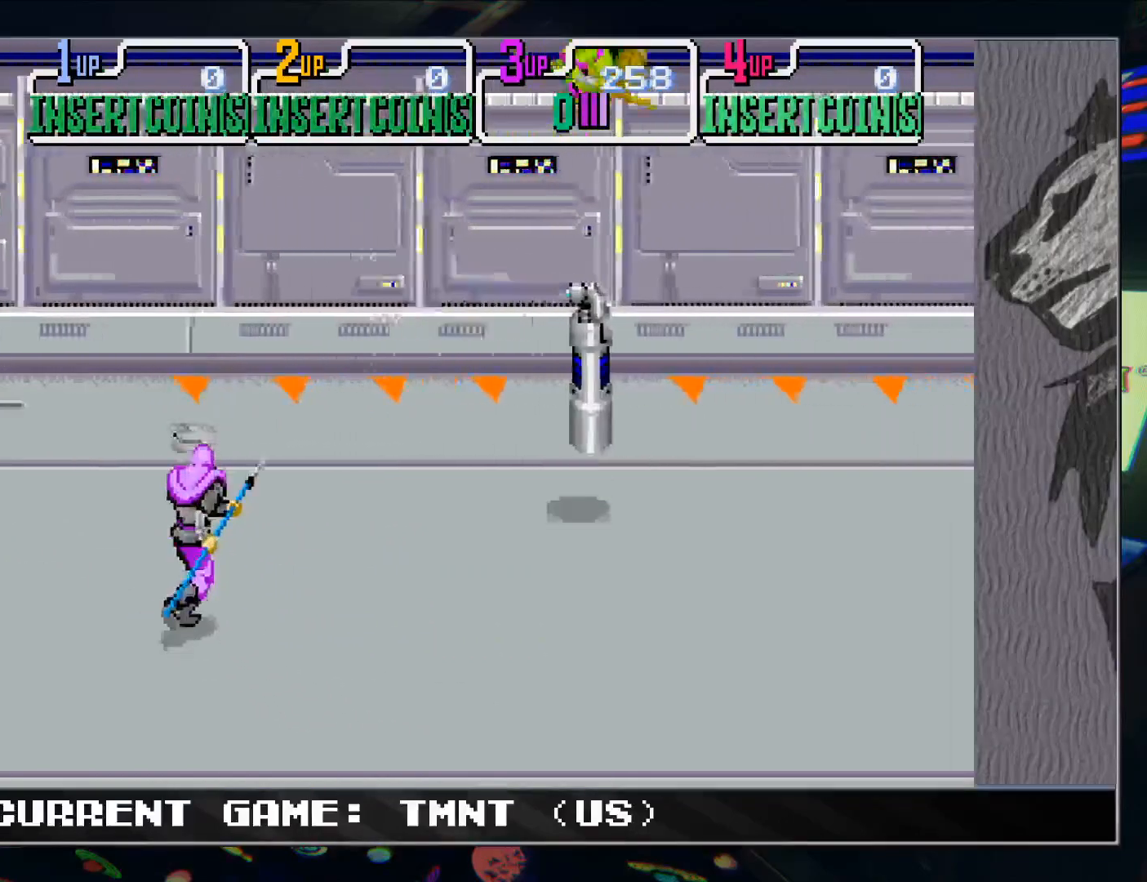
{"buttons": [], "left_stick": "down-right", "events": [[167, "R1", "up"]]}
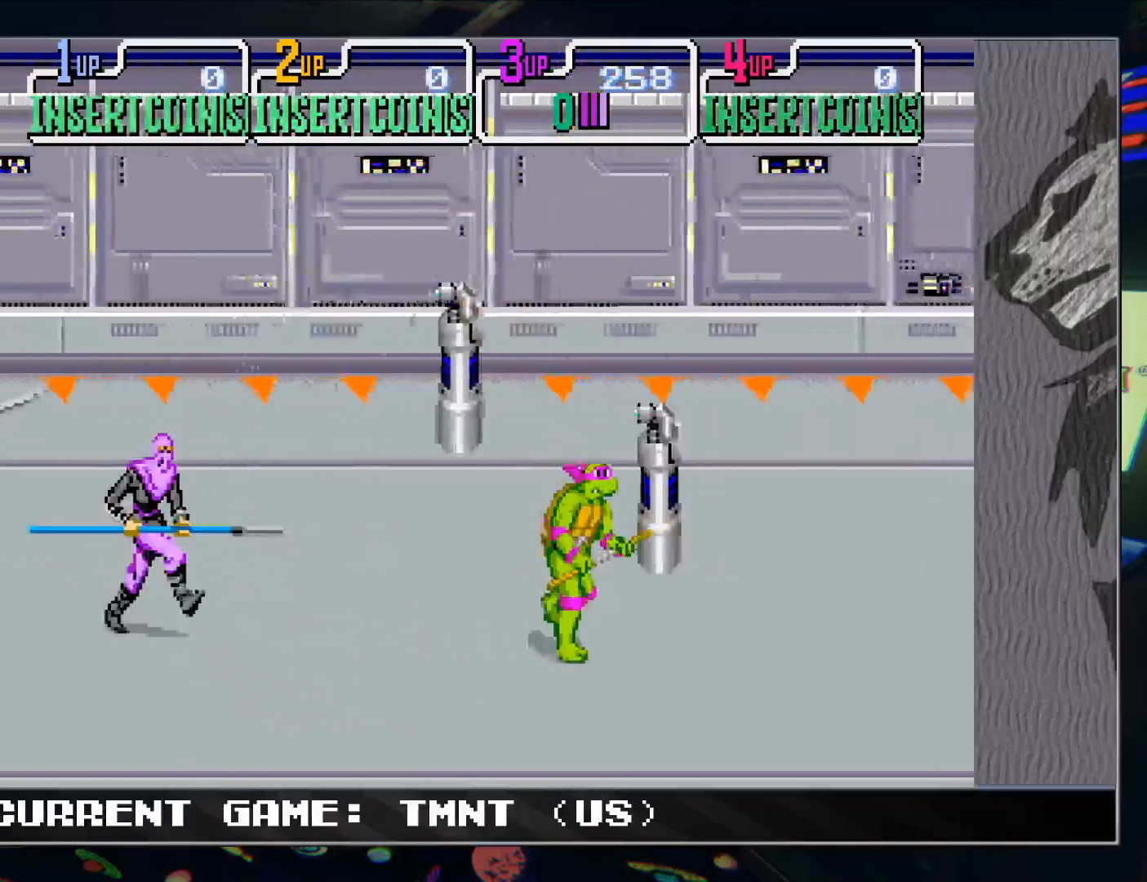
{"buttons": [], "left_stick": "up-right", "events": [[350, "left_stick", "up-right"]]}
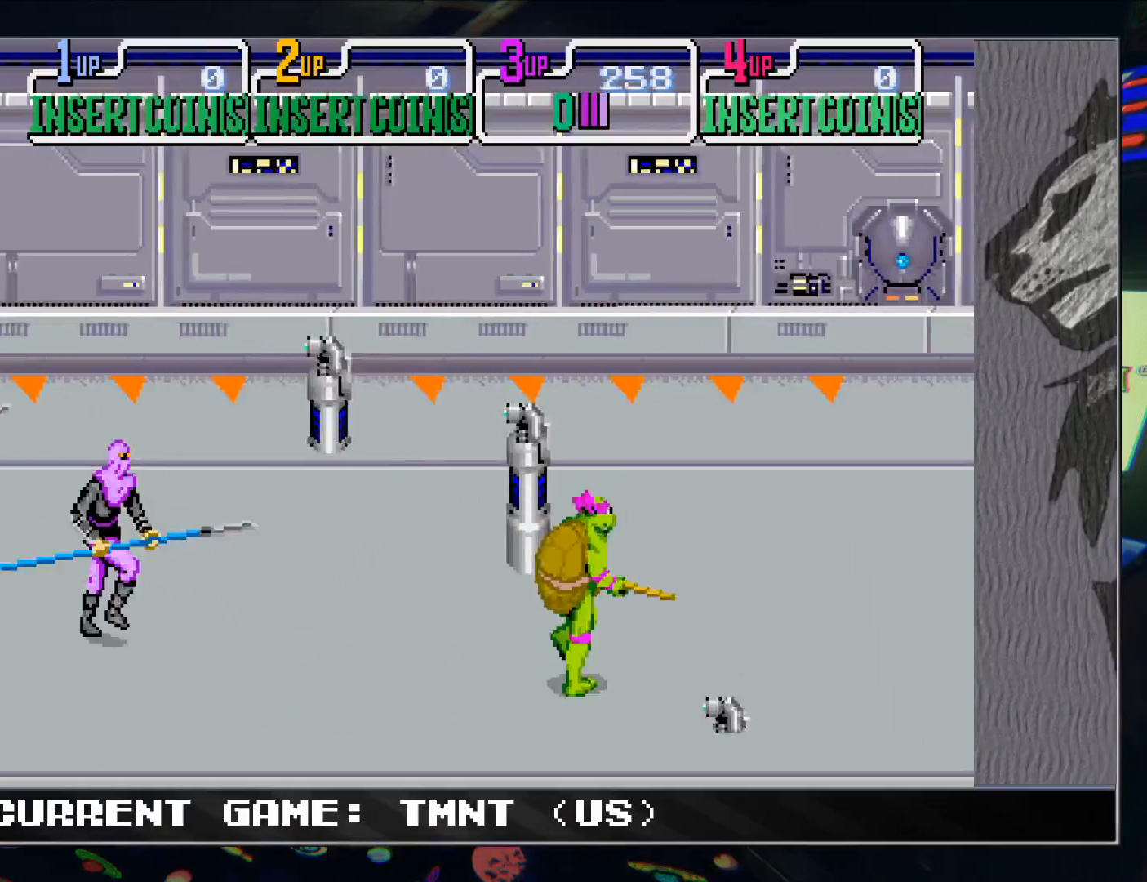
{"buttons": ["R1"], "left_stick": "down-right", "events": [[500, "R1", "down"], [500, "left_stick", "down-right"]]}